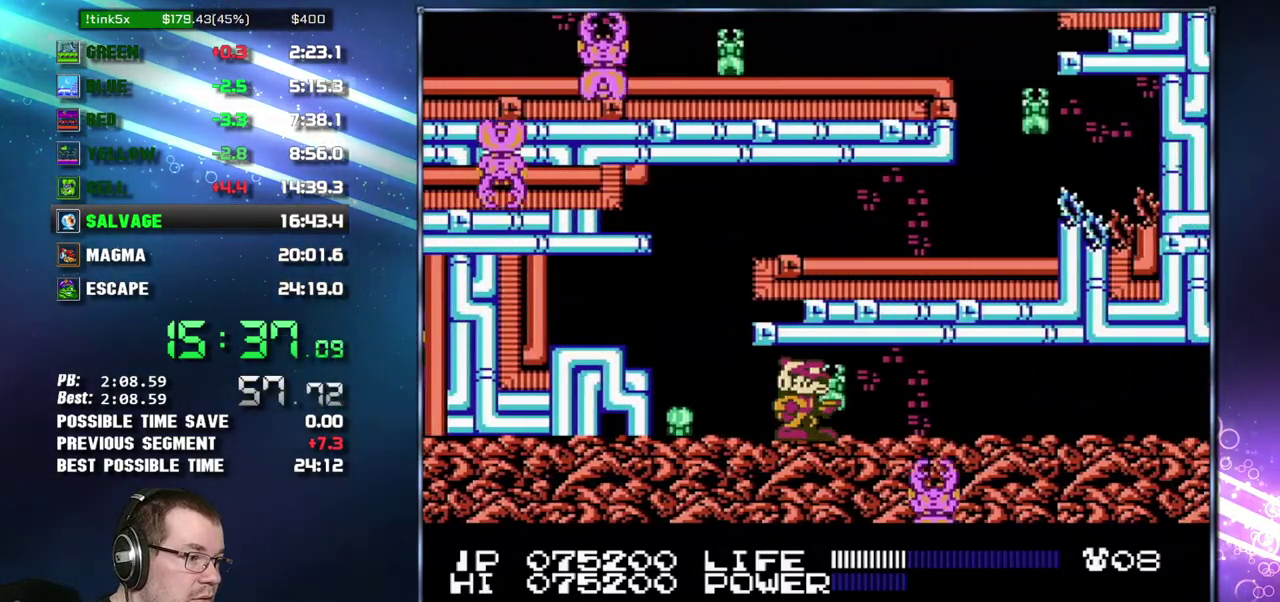
Gameplay with a controller (Nintendo layout); each line is a JSON object with the inputs held at the frame after it. "events" lists button and stick changes between this image and that frame as [ms after this image, input, new state], when the widget could be followed in between. Not read: L3 R3 SELECT START.
{"buttons": ["DPAD_RIGHT"], "events": []}
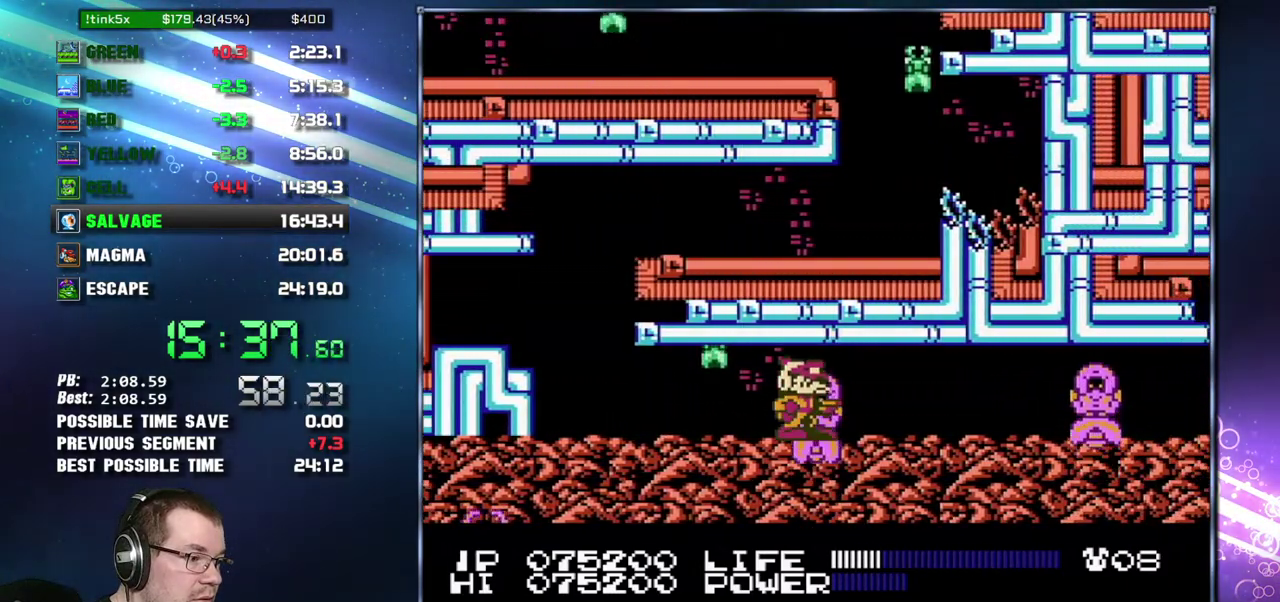
{"buttons": ["DPAD_RIGHT"], "events": []}
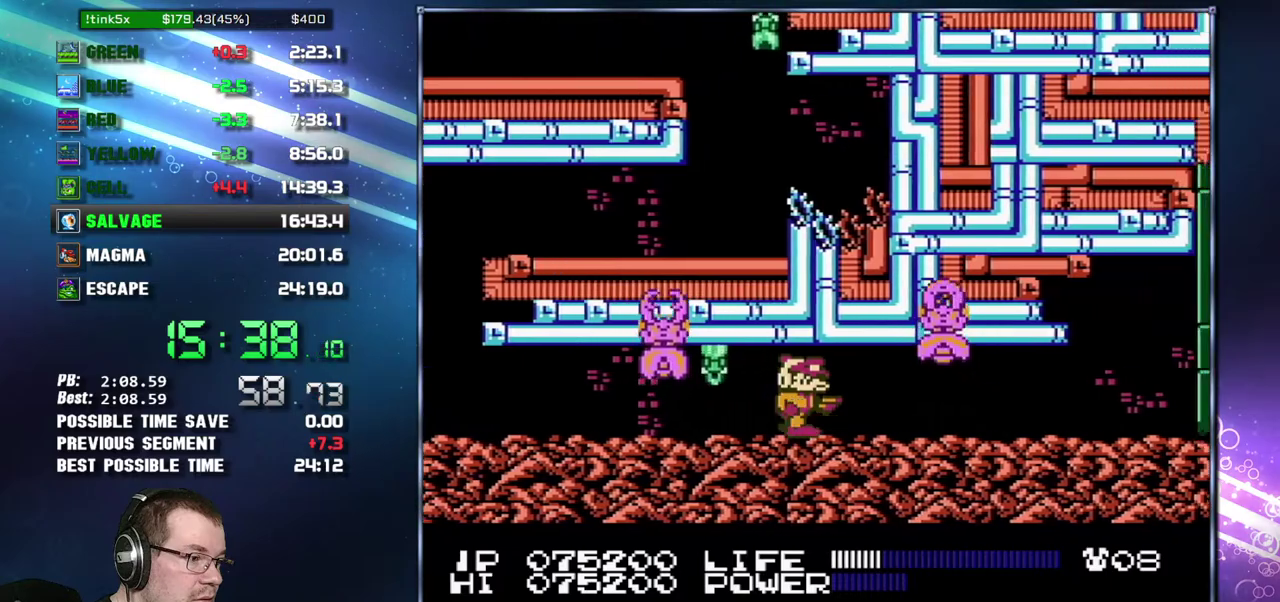
{"buttons": ["DPAD_RIGHT"], "events": []}
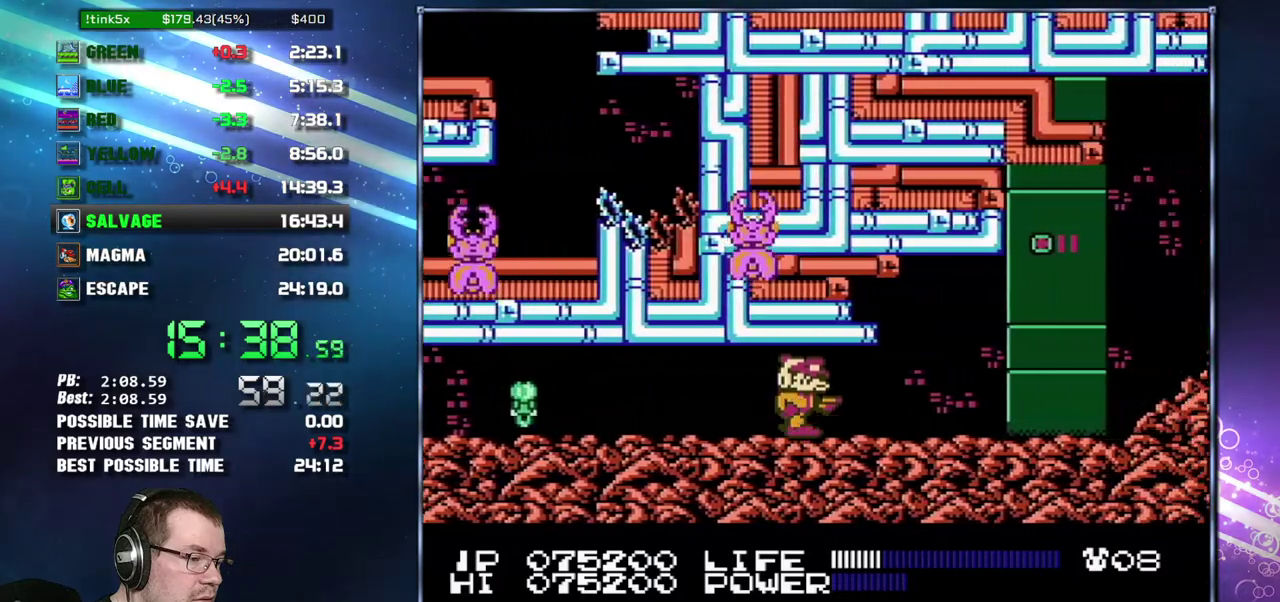
{"buttons": ["DPAD_RIGHT"], "events": []}
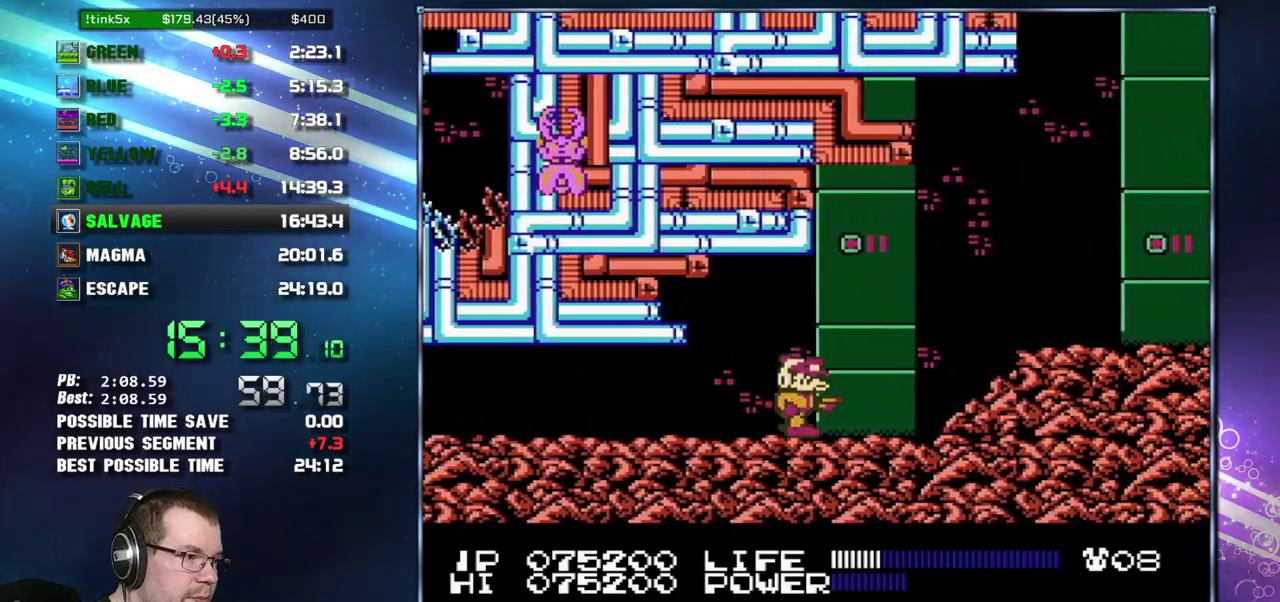
{"buttons": ["DPAD_RIGHT"], "events": [[267, "A", "down"], [483, "A", "up"]]}
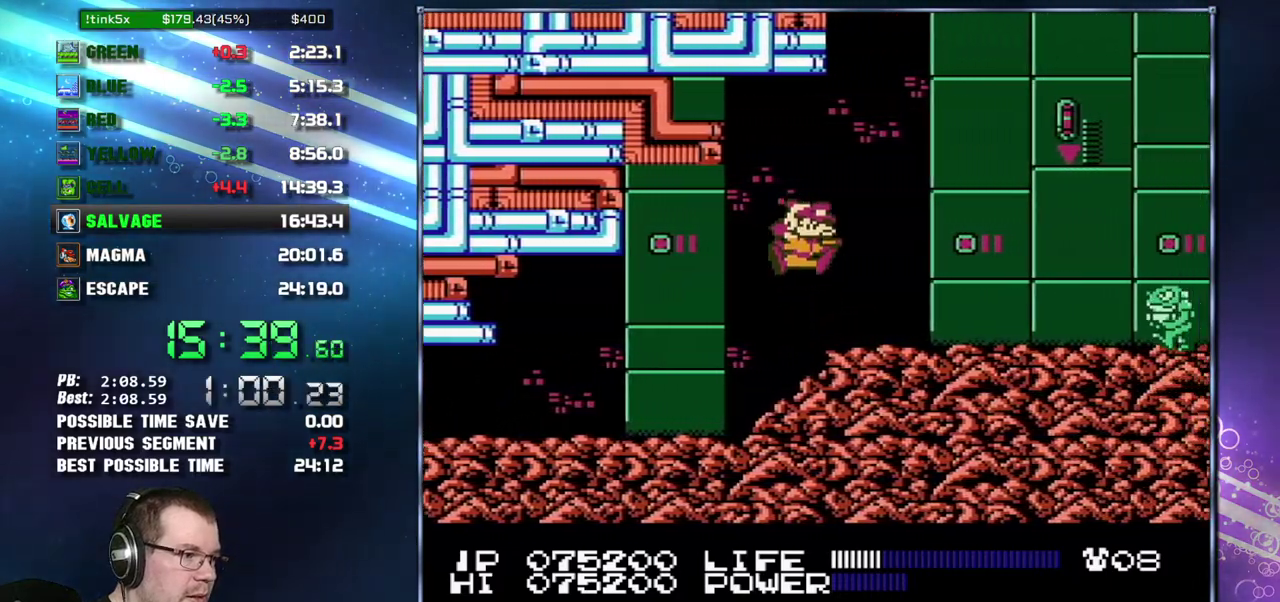
{"buttons": ["A", "B", "DPAD_RIGHT"], "events": [[183, "B", "down"], [233, "B", "up"], [467, "A", "down"], [467, "B", "down"]]}
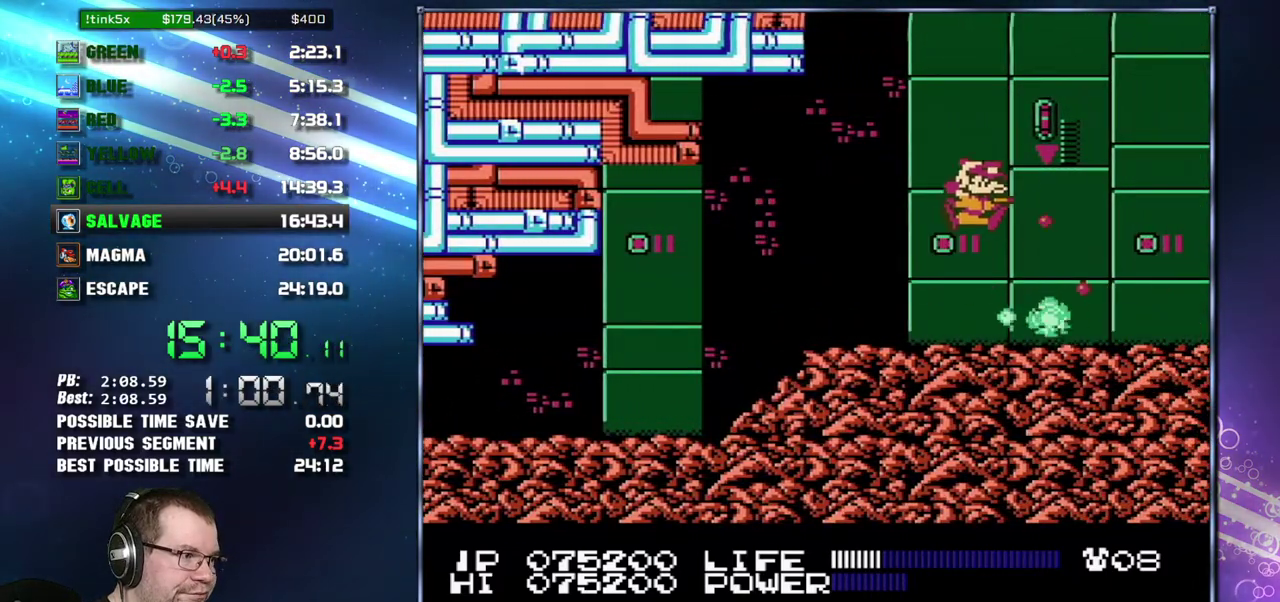
{"buttons": ["DPAD_RIGHT"], "events": [[50, "A", "up"], [83, "B", "up"]]}
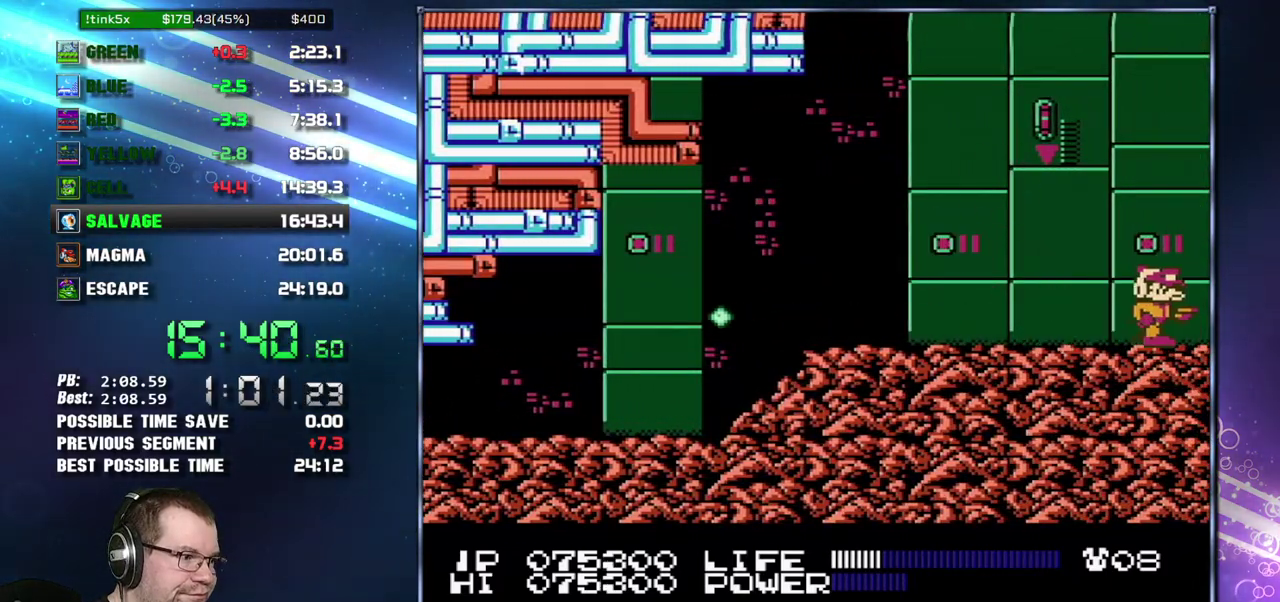
{"buttons": ["DPAD_RIGHT"], "events": []}
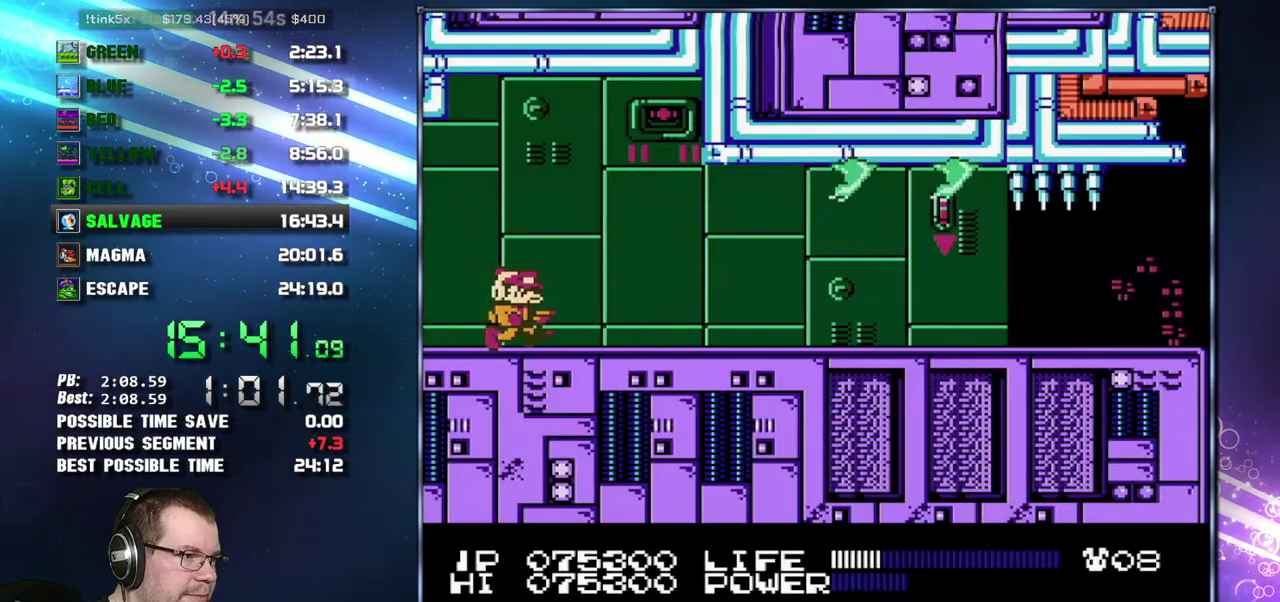
{"buttons": ["DPAD_RIGHT"], "events": [[400, "B", "down"], [467, "B", "up"]]}
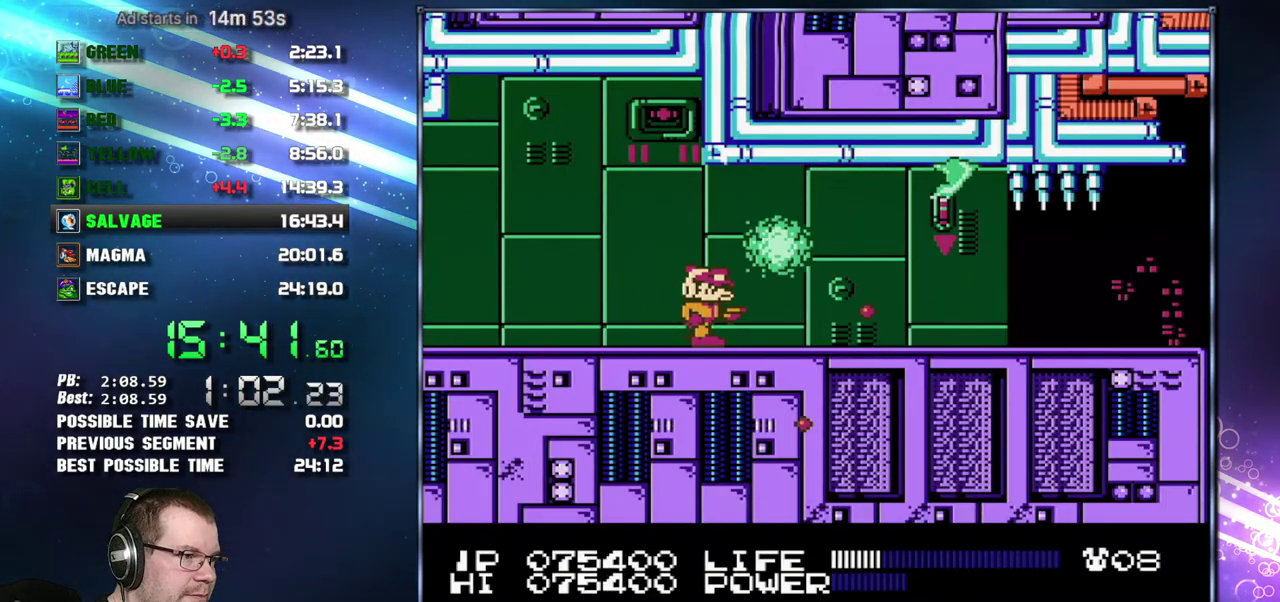
{"buttons": ["DPAD_RIGHT"], "events": [[200, "B", "down"], [300, "B", "up"]]}
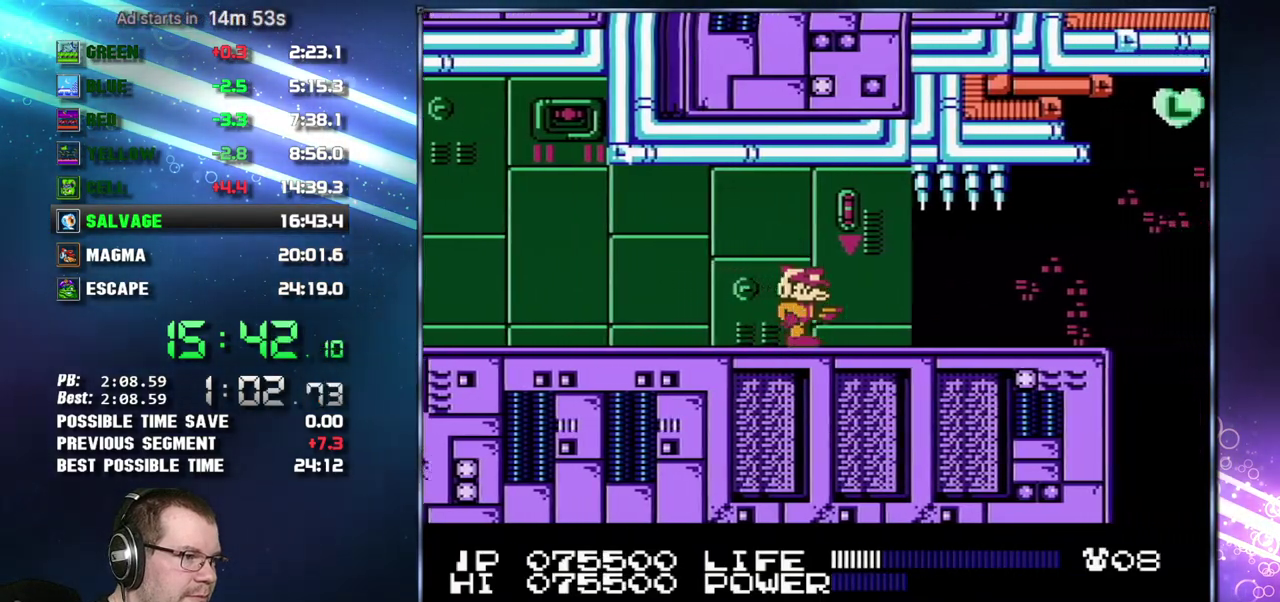
{"buttons": ["DPAD_RIGHT"], "events": []}
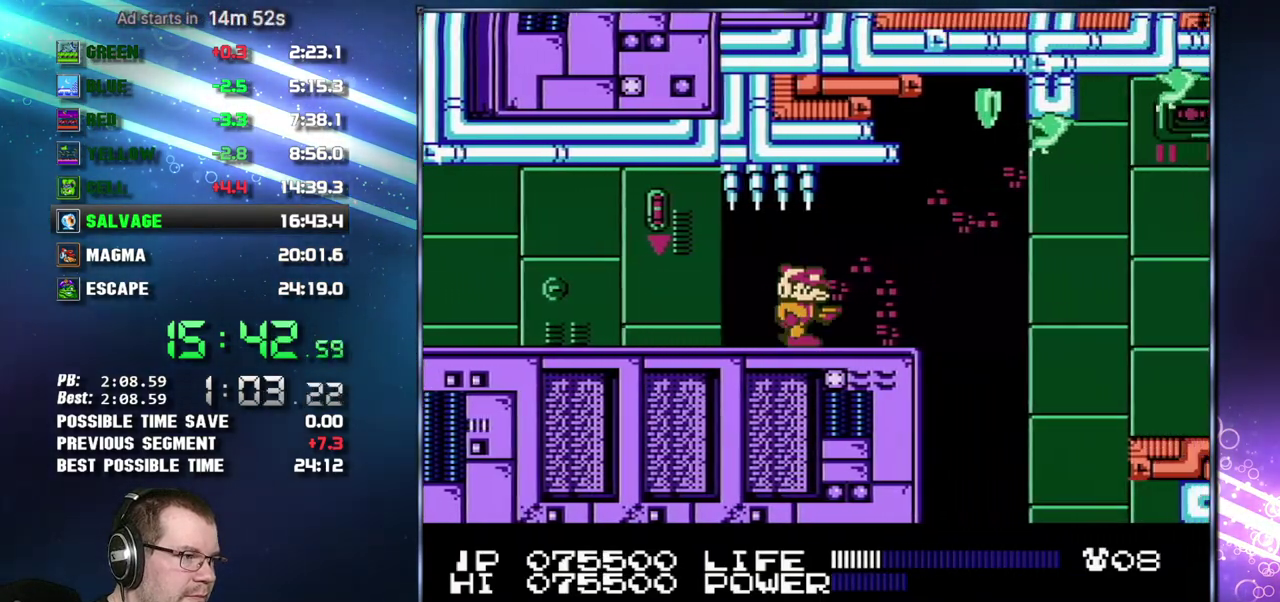
{"buttons": ["A", "B", "DPAD_RIGHT"], "events": [[367, "A", "down"], [433, "B", "down"]]}
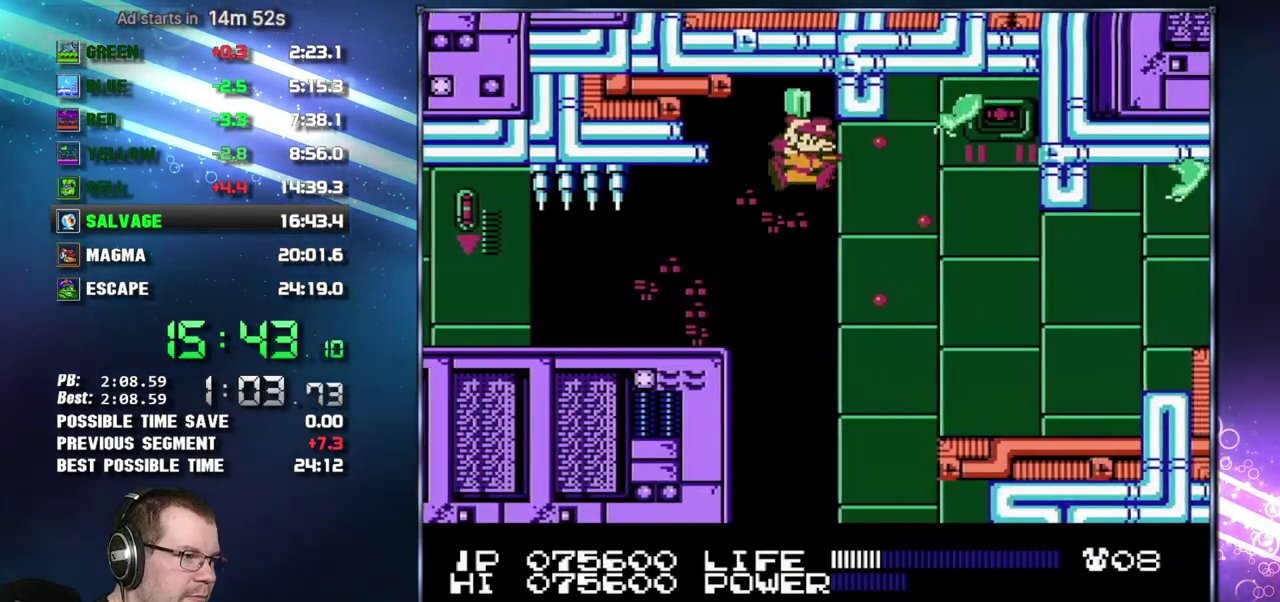
{"buttons": ["DPAD_RIGHT"], "events": [[150, "A", "up"], [150, "B", "up"]]}
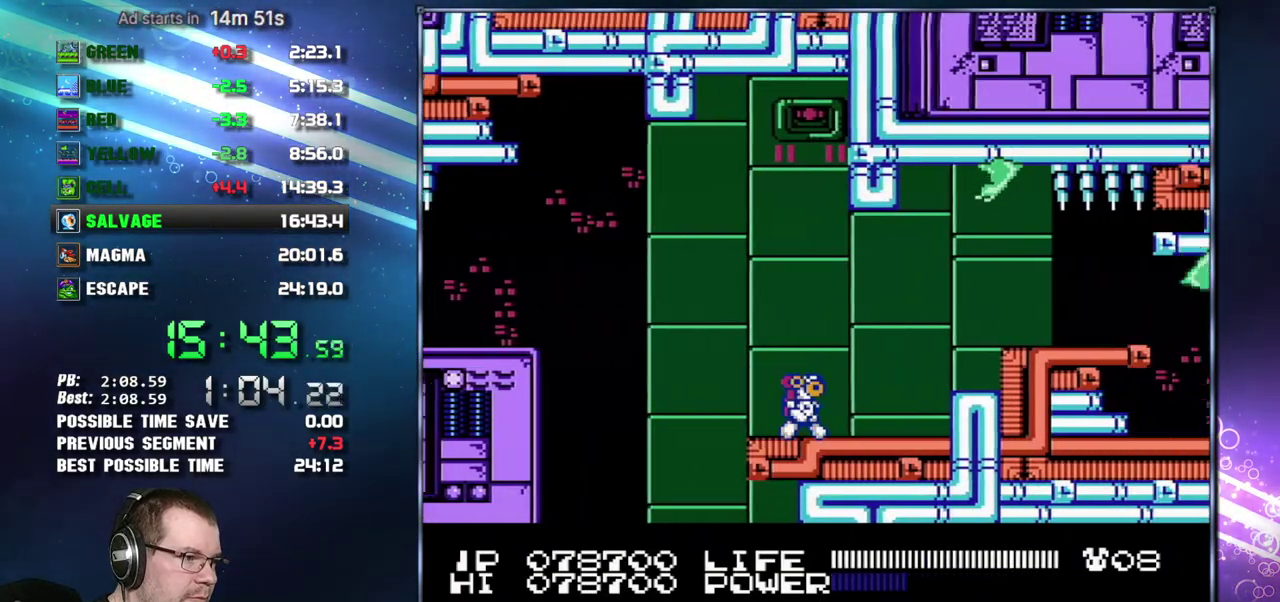
{"buttons": ["DPAD_RIGHT"], "events": [[300, "B", "down"], [333, "A", "down"], [433, "A", "up"], [433, "B", "up"]]}
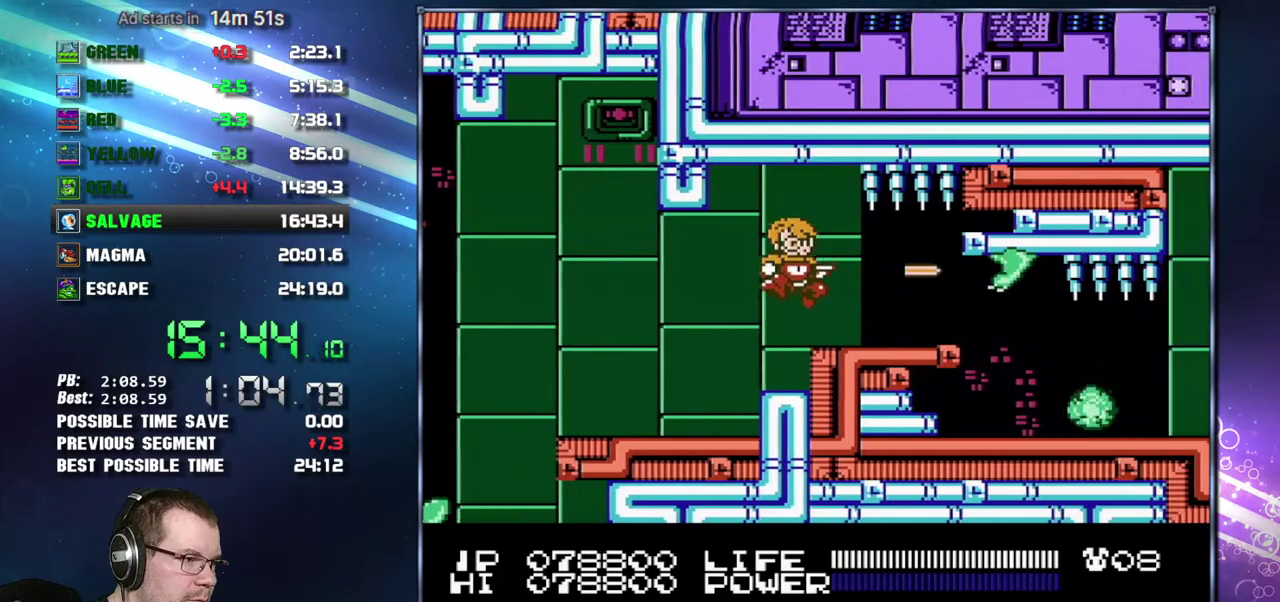
{"buttons": ["DPAD_RIGHT"], "events": [[17, "B", "down"], [83, "B", "up"]]}
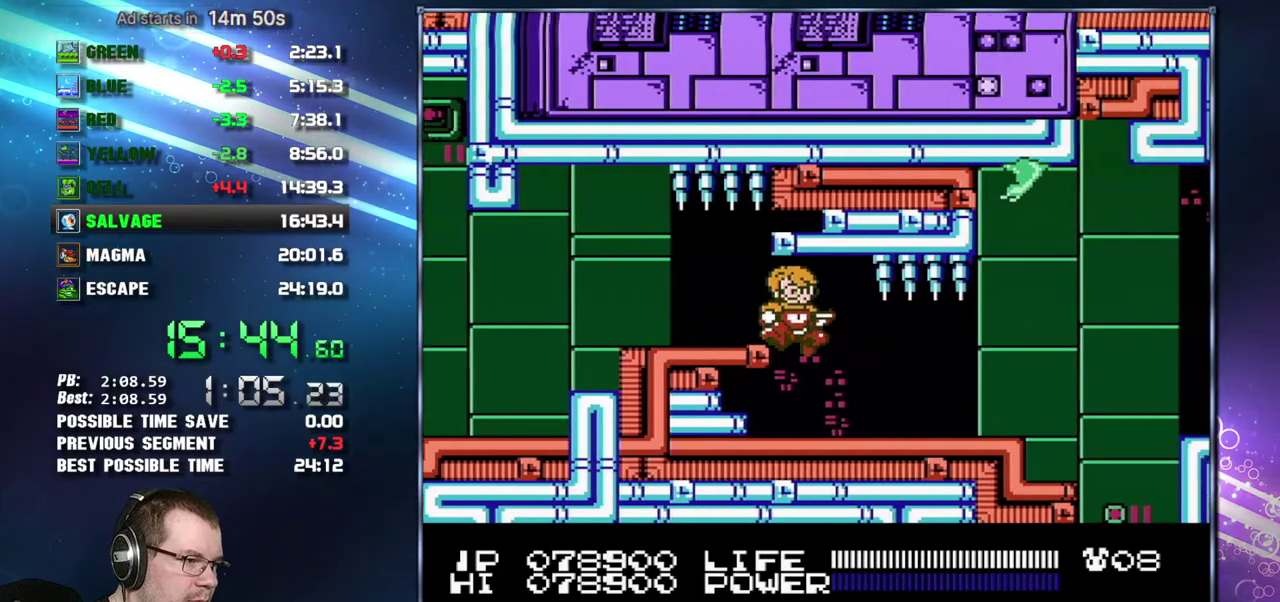
{"buttons": ["DPAD_RIGHT"], "events": []}
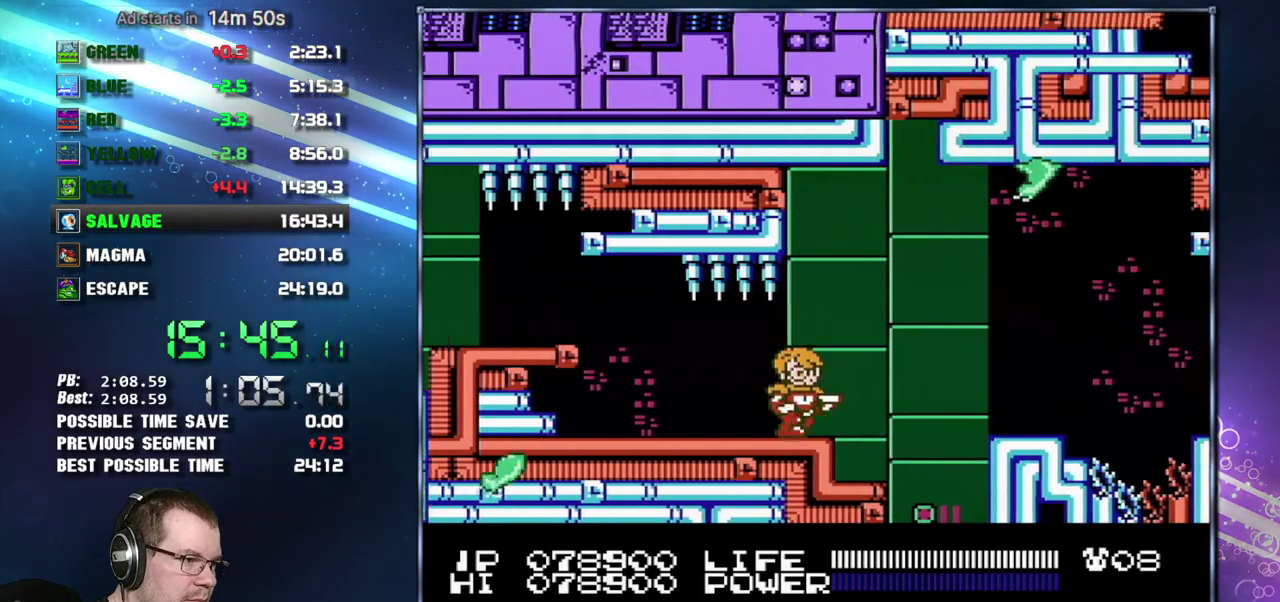
{"buttons": ["DPAD_RIGHT"], "events": [[83, "A", "down"], [233, "B", "down"], [333, "A", "up"], [333, "B", "up"]]}
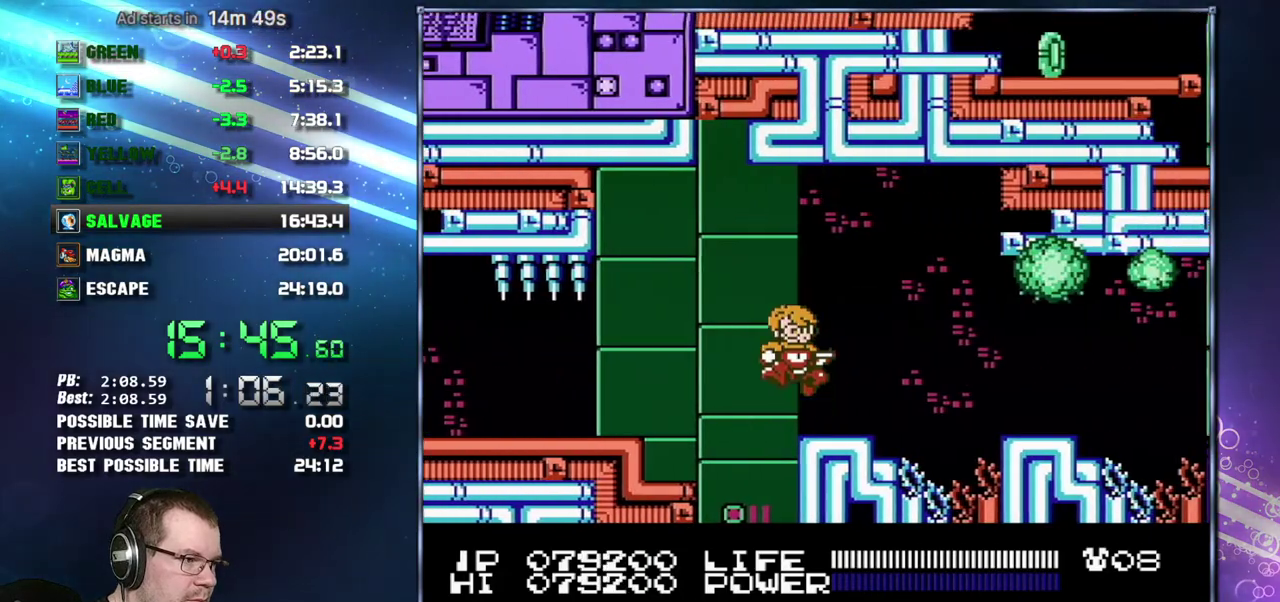
{"buttons": ["DPAD_RIGHT"], "events": [[200, "A", "down"], [333, "A", "up"], [400, "B", "down"], [450, "B", "up"]]}
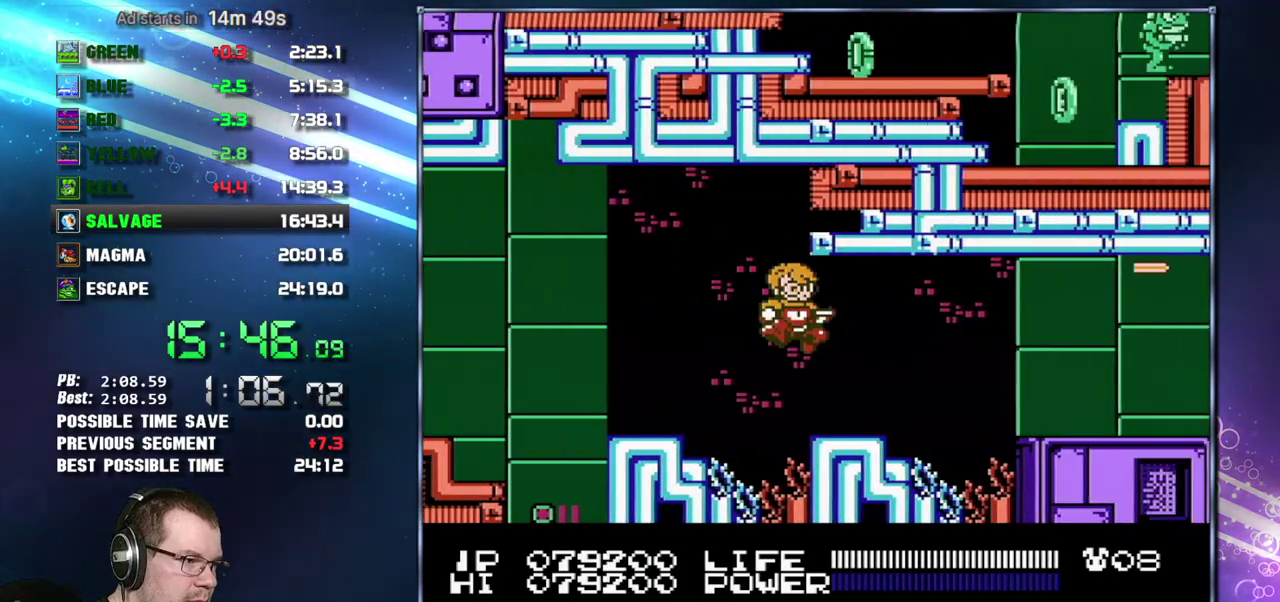
{"buttons": ["DPAD_RIGHT"], "events": [[267, "A", "down"], [433, "B", "down"], [483, "A", "up"], [483, "B", "up"]]}
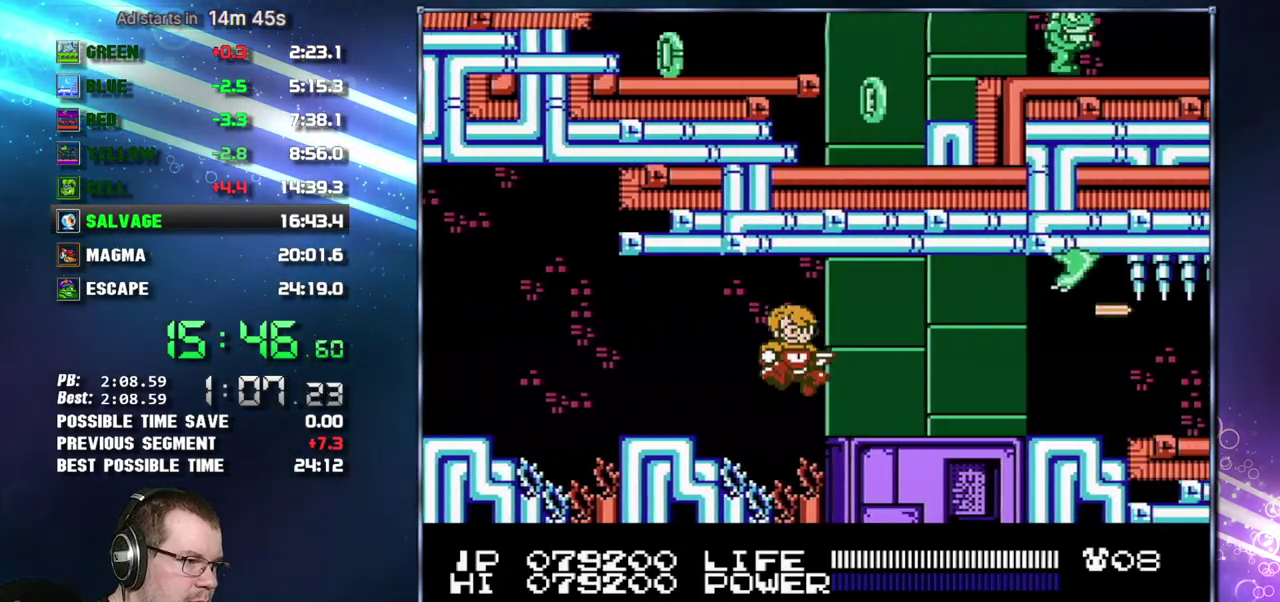
{"buttons": ["DPAD_RIGHT"], "events": [[400, "B", "down"], [483, "B", "up"]]}
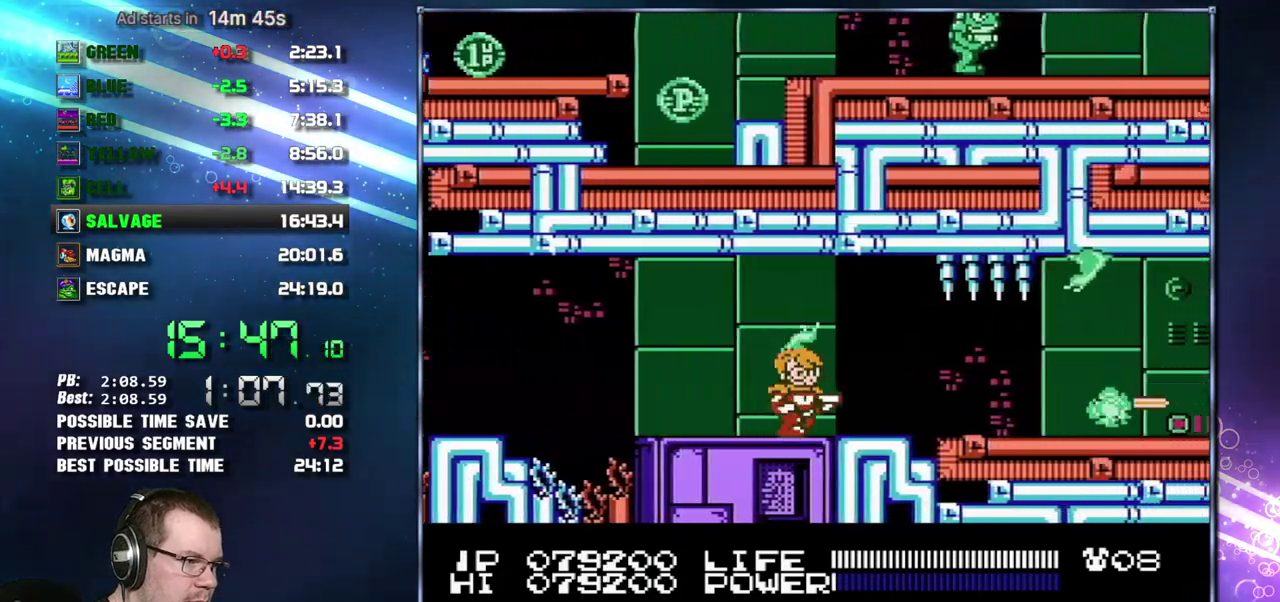
{"buttons": ["DPAD_RIGHT"], "events": []}
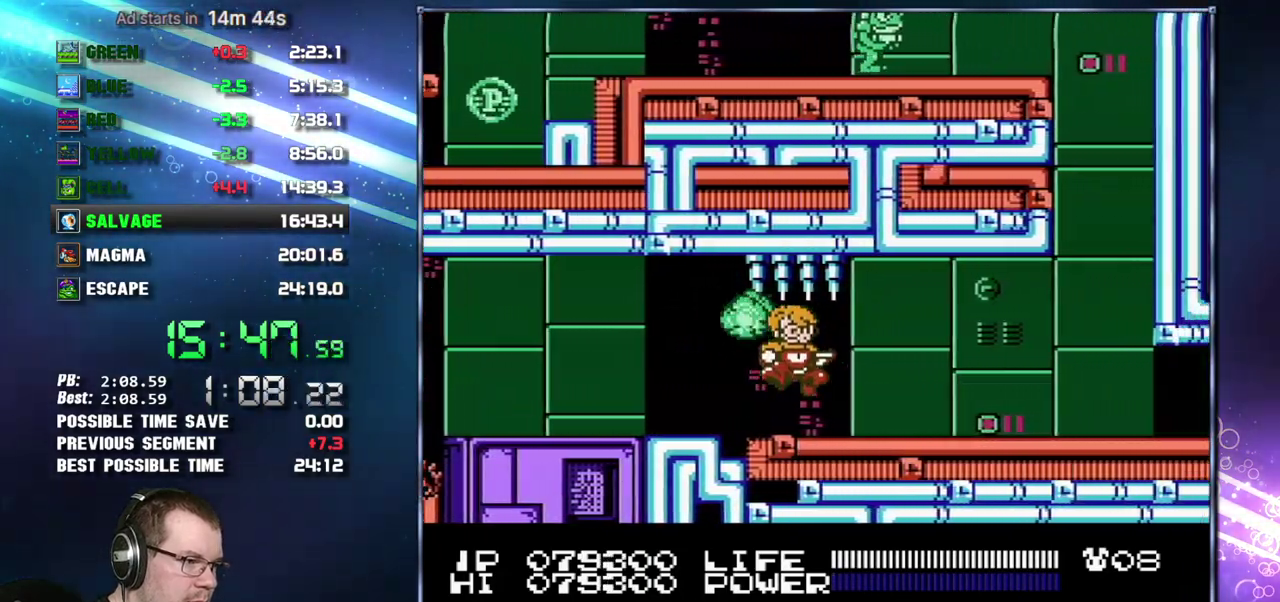
{"buttons": ["DPAD_RIGHT"], "events": [[233, "B", "down"], [300, "B", "up"]]}
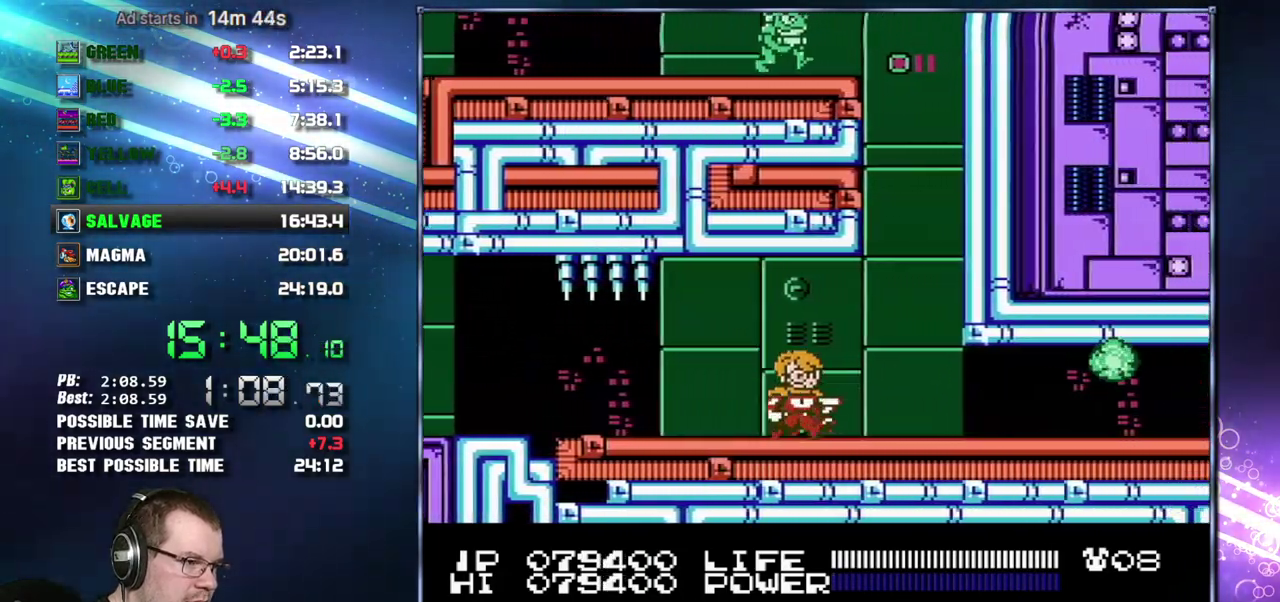
{"buttons": ["DPAD_RIGHT"], "events": []}
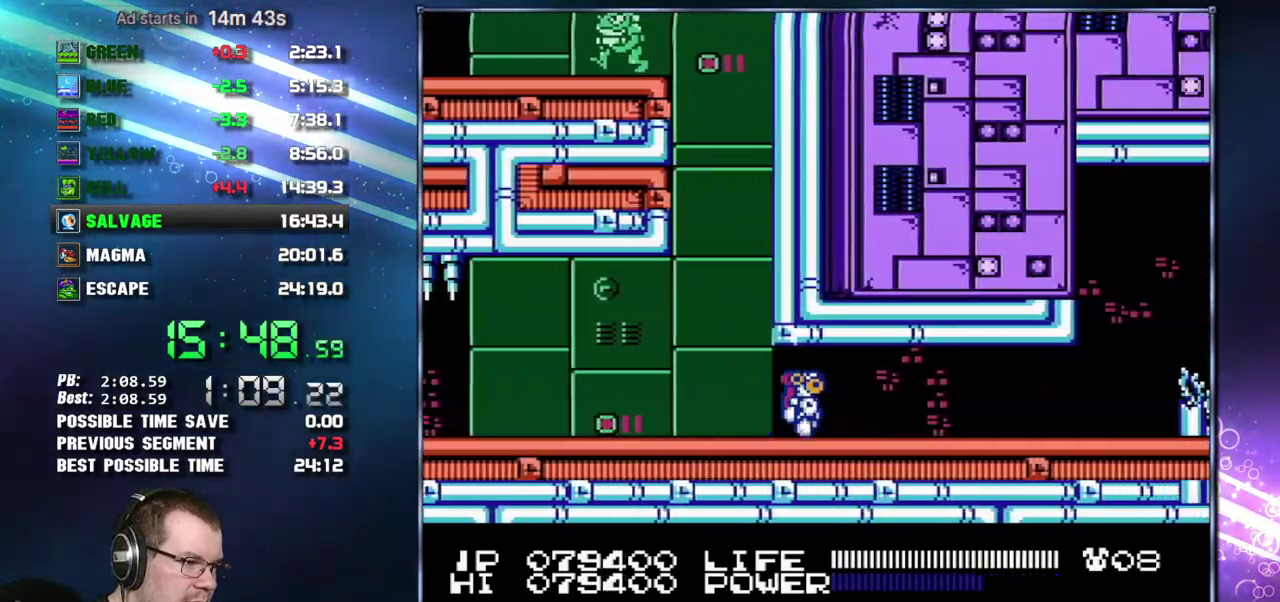
{"buttons": ["DPAD_RIGHT"], "events": []}
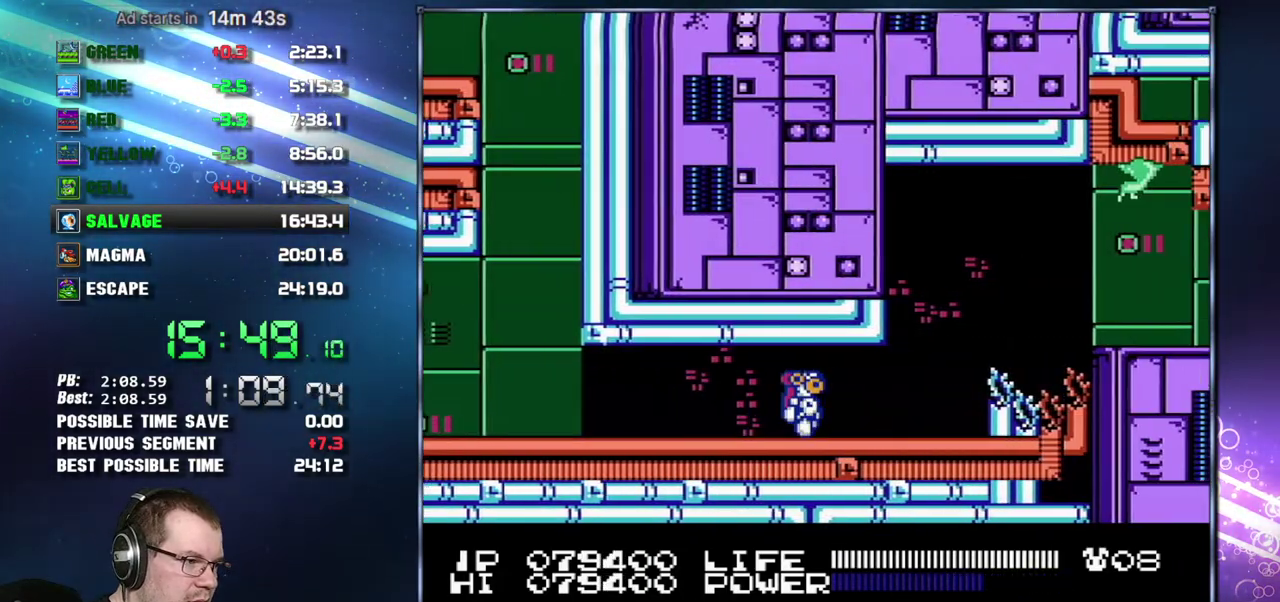
{"buttons": ["A", "DPAD_RIGHT"], "events": [[433, "A", "down"]]}
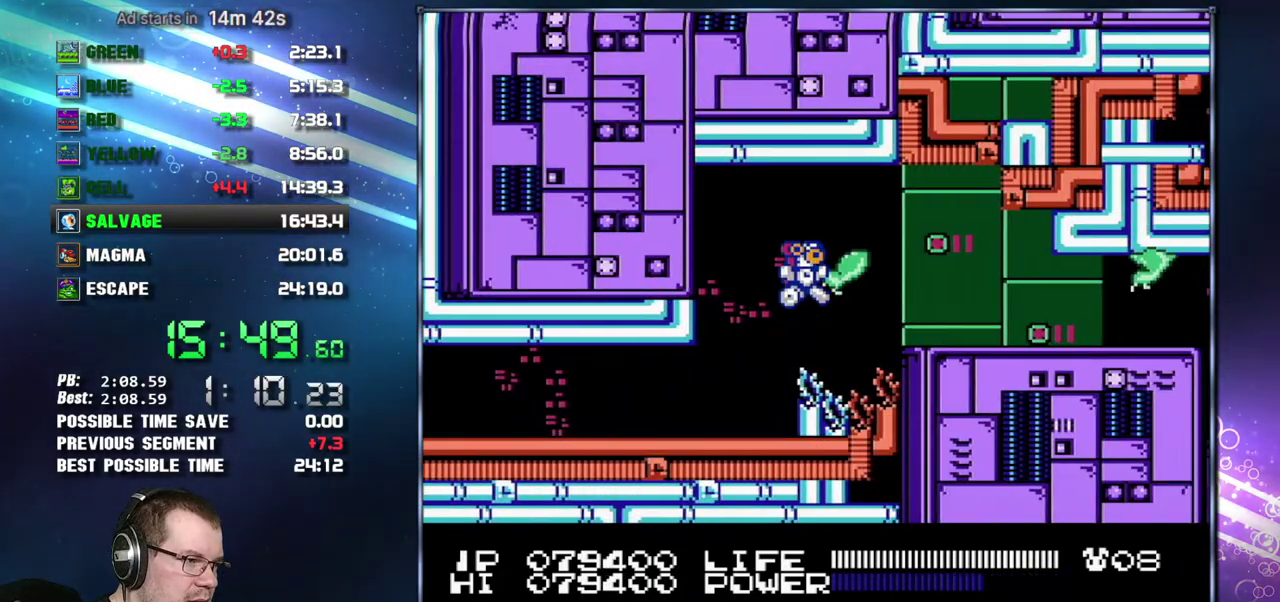
{"buttons": ["B", "DPAD_RIGHT"], "events": [[267, "A", "up"], [483, "B", "down"]]}
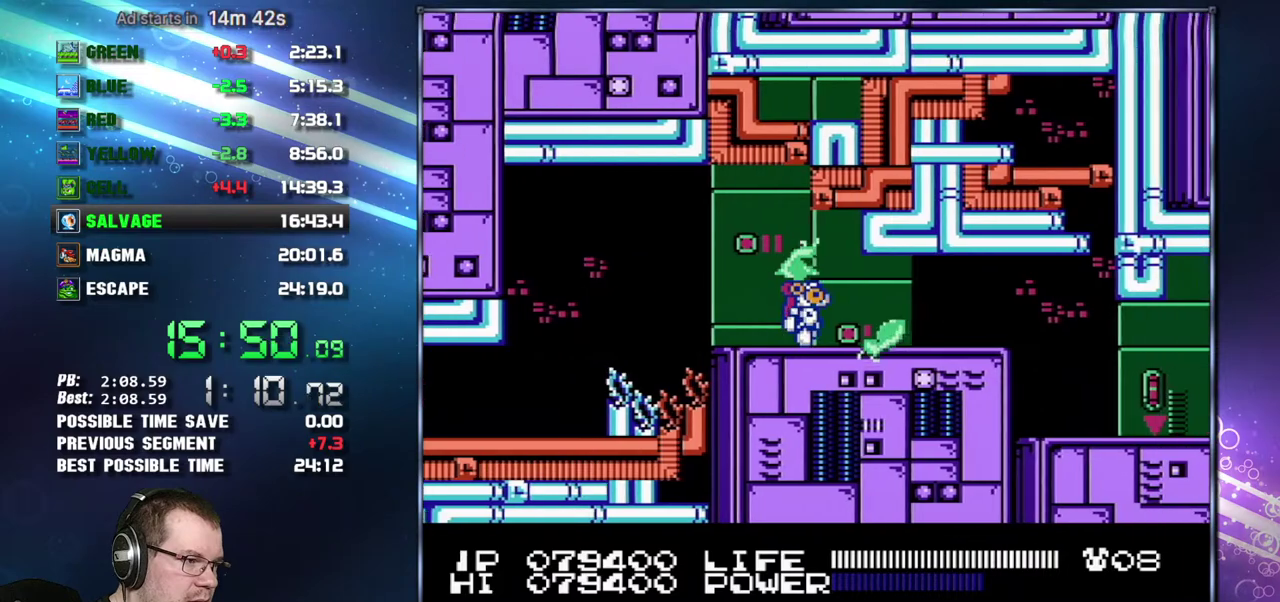
{"buttons": ["DPAD_RIGHT"], "events": [[50, "B", "up"], [117, "B", "down"], [200, "B", "up"], [400, "B", "down"], [450, "B", "up"]]}
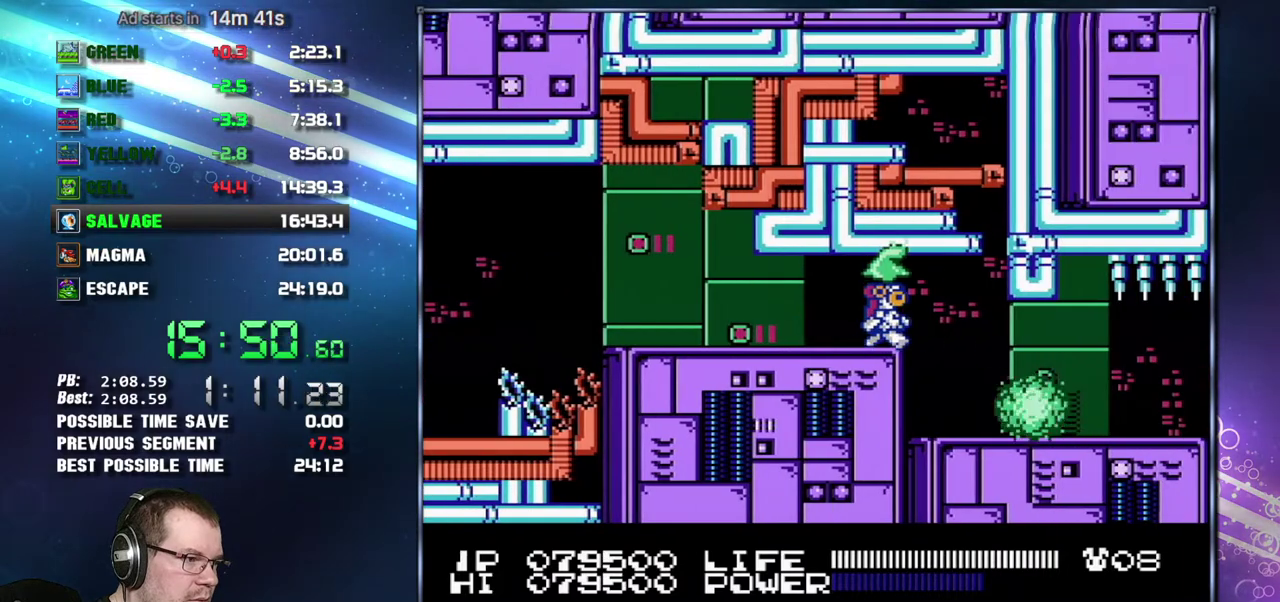
{"buttons": ["DPAD_RIGHT"], "events": [[17, "B", "down"], [200, "B", "up"]]}
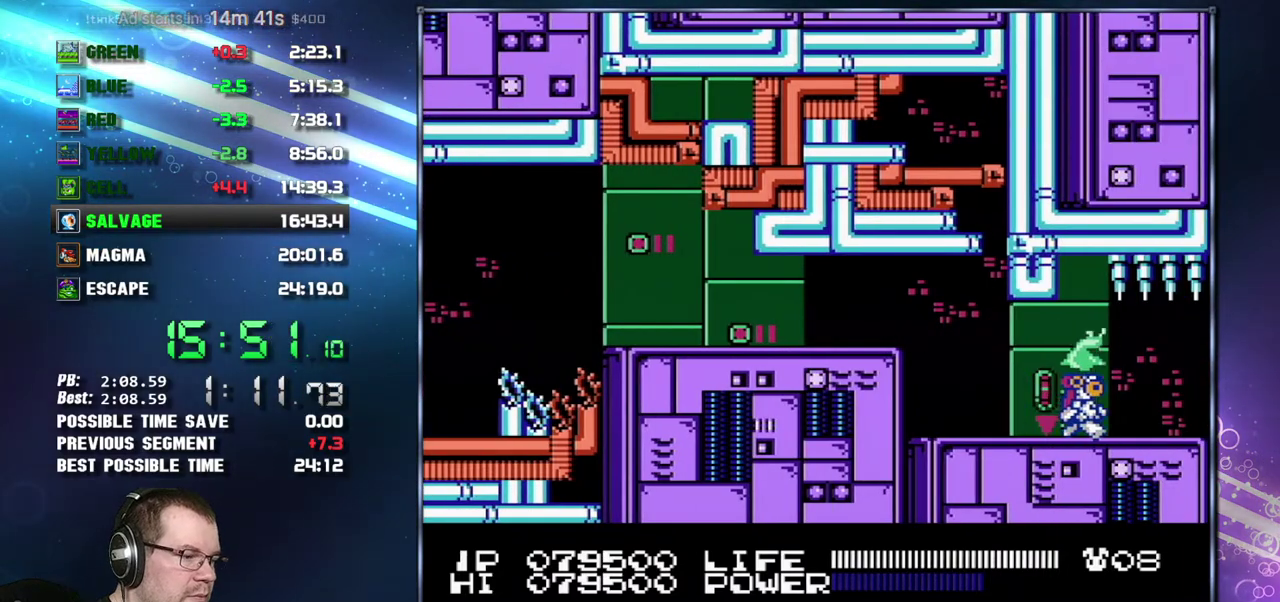
{"buttons": ["DPAD_RIGHT"], "events": []}
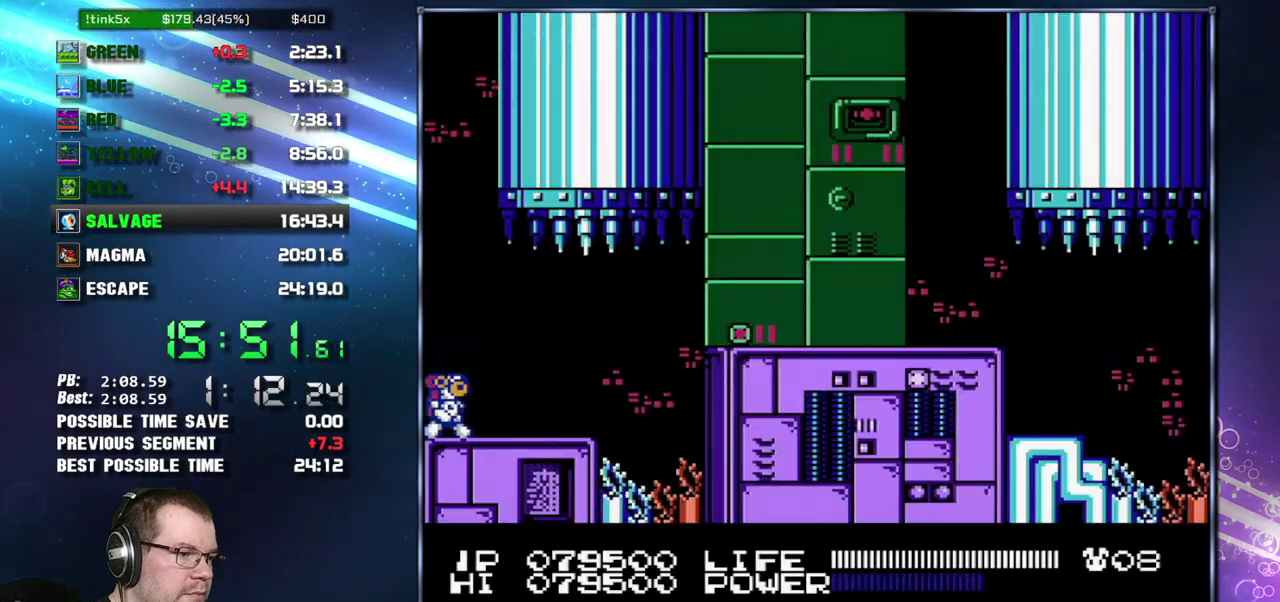
{"buttons": [], "events": [[267, "DPAD_RIGHT", "up"]]}